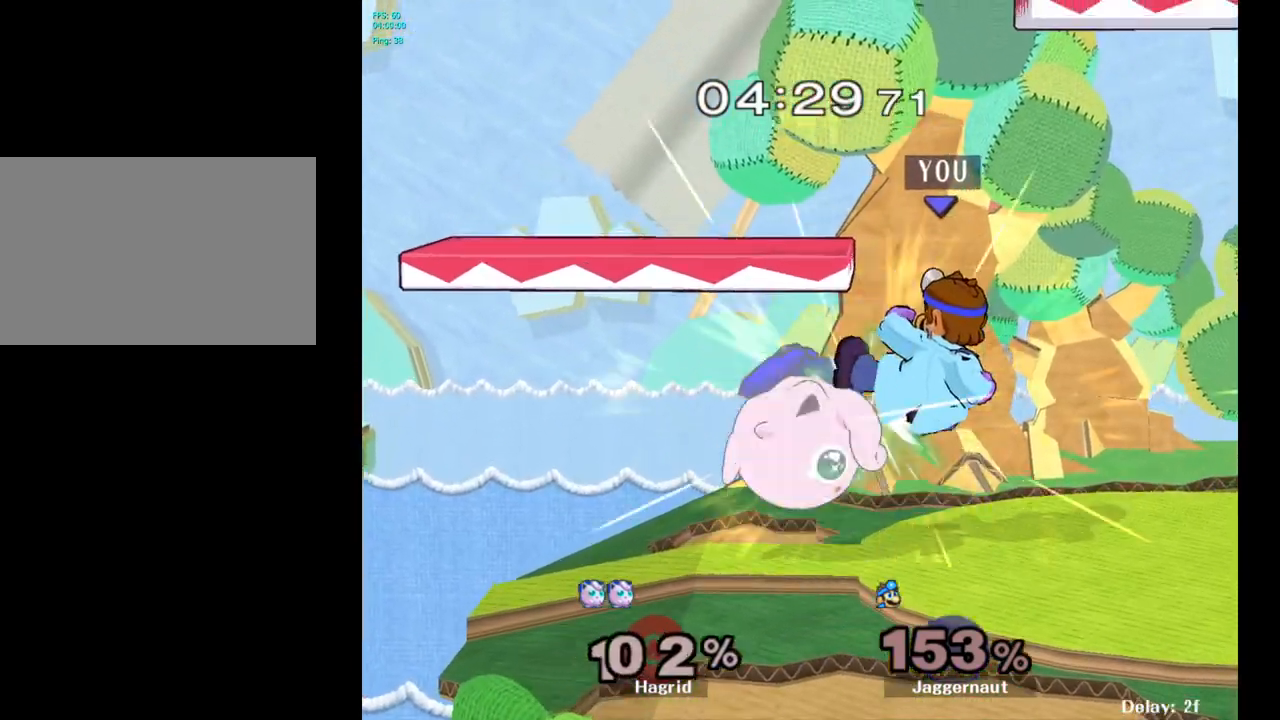
Gameplay with a controller (Nintendo layout); each line is a JSON object with the inputs held at the frame after it. "events" lists button and stick changes between this image and that frame as [ms after this image, input, new state], when the widget could be followed in between. Not read: L3 R3.
{"buttons": [], "left_stick": "center", "right_stick": "center", "events": [[67, "R1", "down"], [67, "left_stick", "down-left"], [217, "left_stick", "center"], [267, "R1", "up"]]}
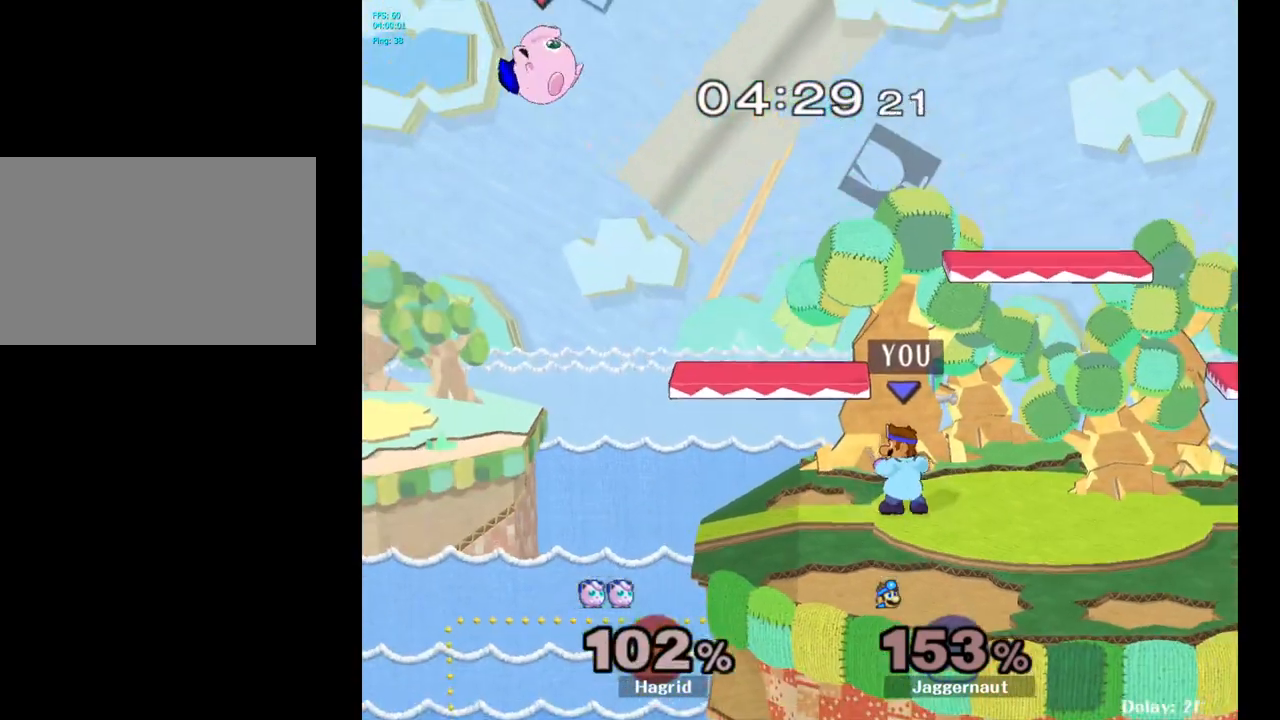
{"buttons": ["R1"], "left_stick": "down-left", "right_stick": "center", "events": [[17, "Y", "down"], [133, "left_stick", "left"], [283, "left_stick", "down-left"], [350, "R1", "down"], [467, "Y", "up"]]}
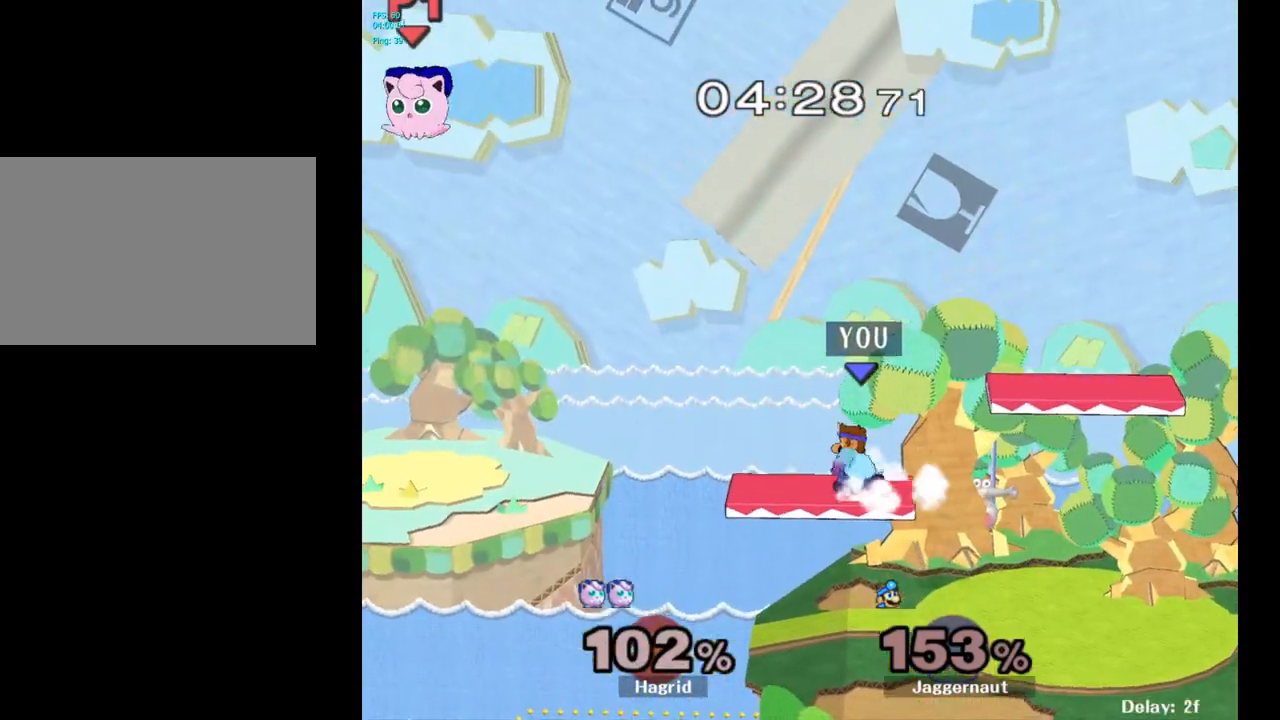
{"buttons": [], "left_stick": "right", "right_stick": "center", "events": [[17, "R1", "up"], [50, "left_stick", "center"], [150, "Y", "down"], [150, "left_stick", "down-right"], [217, "R1", "down"], [333, "Y", "up"], [333, "left_stick", "center"], [350, "R1", "up"], [400, "left_stick", "right"]]}
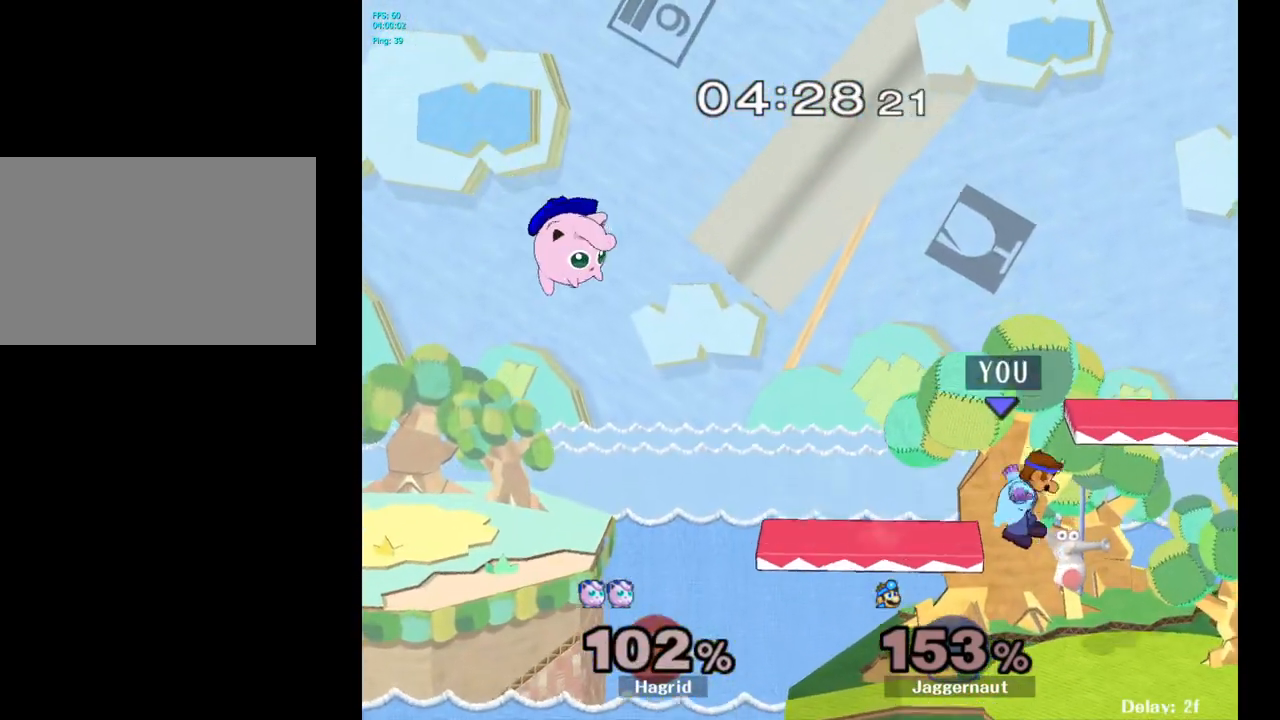
{"buttons": [], "left_stick": "center", "right_stick": "center", "events": [[50, "left_stick", "down"], [233, "left_stick", "center"], [367, "left_stick", "left"], [417, "left_stick", "center"]]}
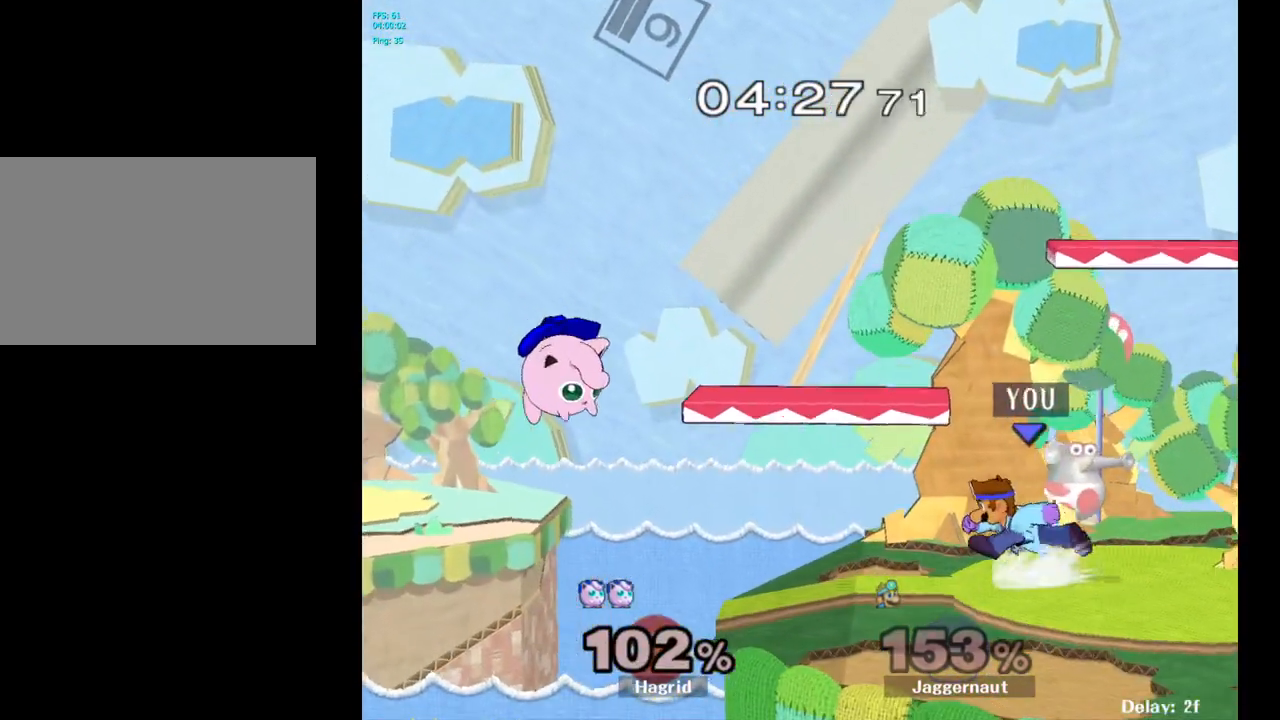
{"buttons": ["Y"], "left_stick": "left", "right_stick": "center", "events": [[100, "left_stick", "down-right"], [117, "Y", "down"], [167, "R1", "down"], [283, "Y", "up"], [300, "R1", "up"], [300, "left_stick", "center"], [483, "Y", "down"], [483, "left_stick", "left"]]}
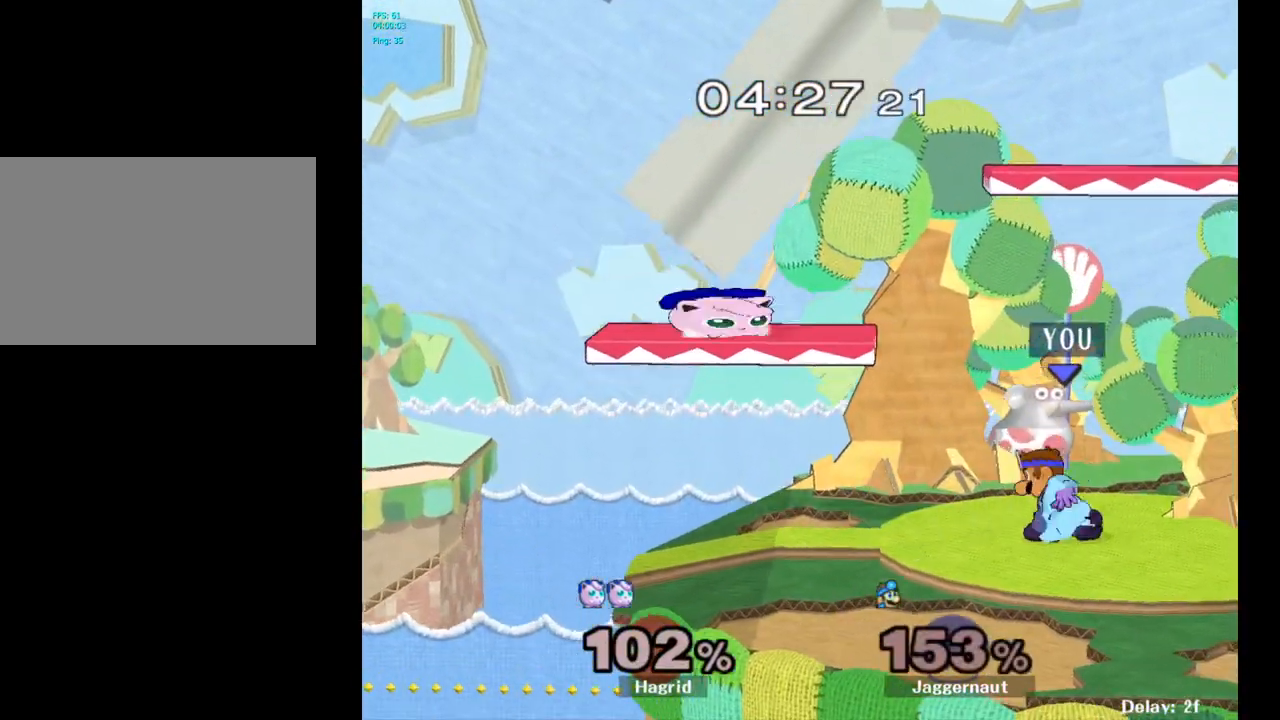
{"buttons": [], "left_stick": "right", "right_stick": "center", "events": [[100, "A", "down"], [167, "Y", "up"], [300, "left_stick", "right"], [333, "A", "up"]]}
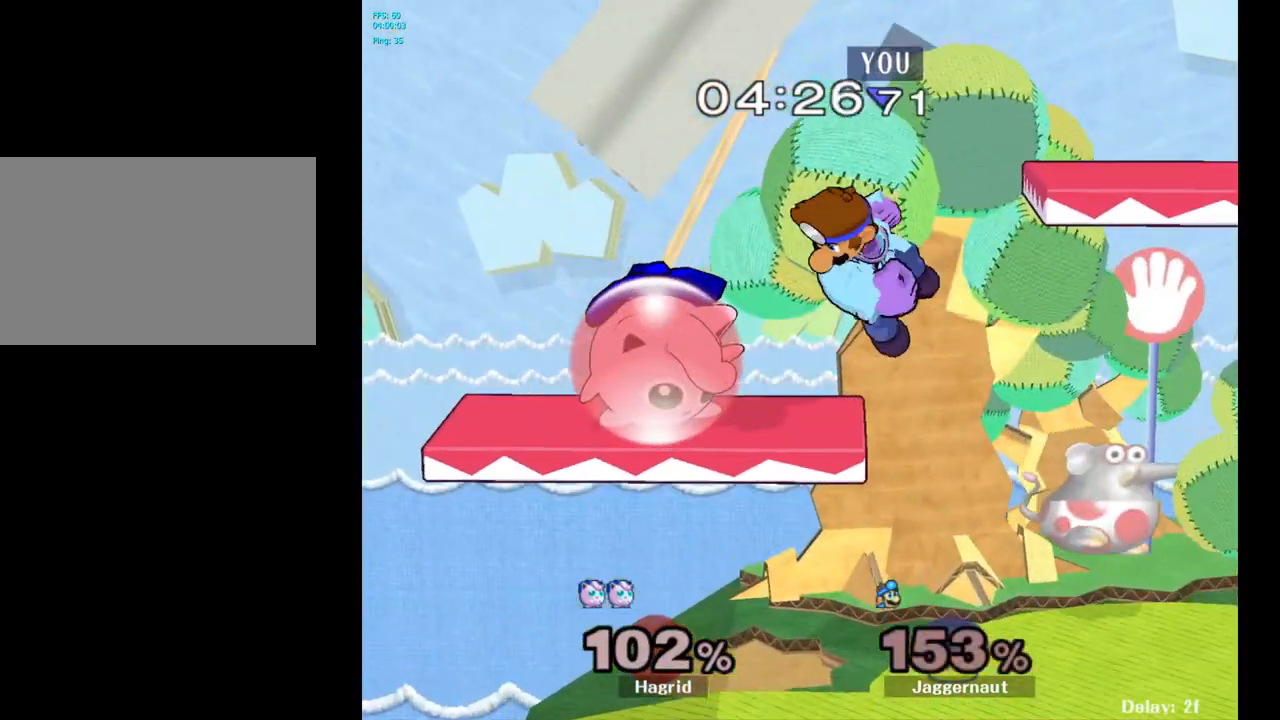
{"buttons": [], "left_stick": "up", "right_stick": "center", "events": [[500, "left_stick", "up"]]}
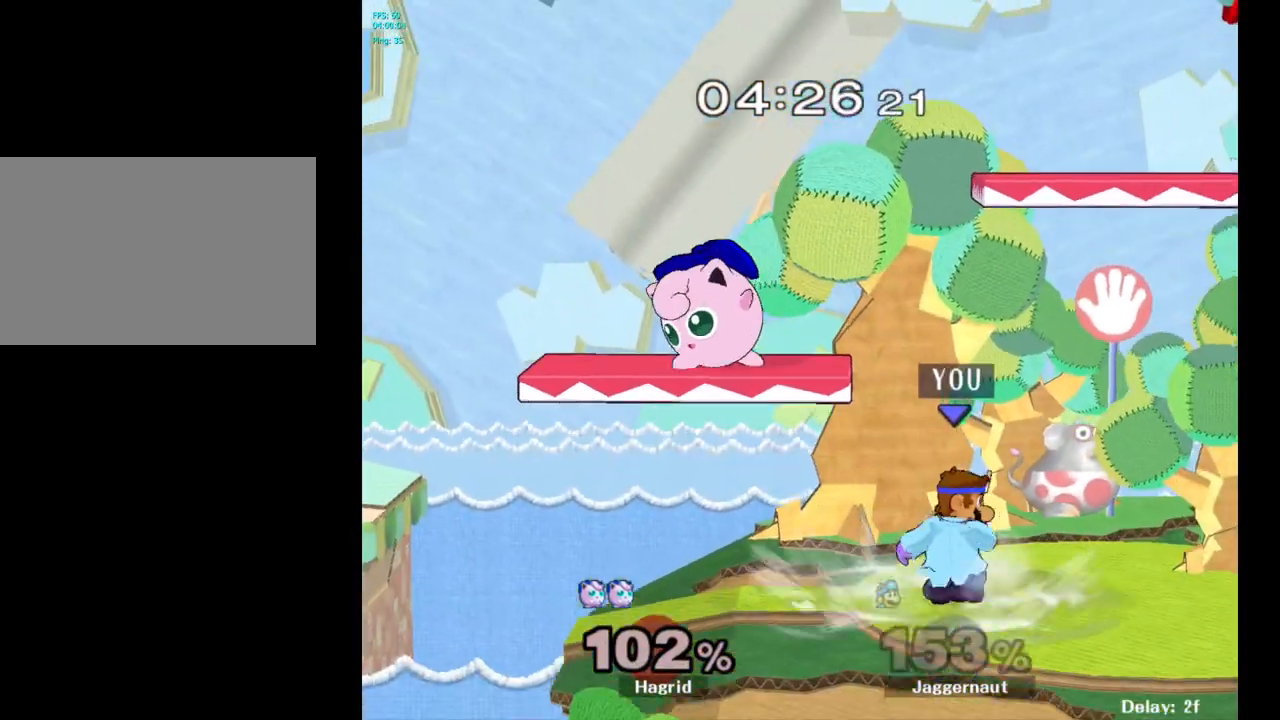
{"buttons": [], "left_stick": "up", "right_stick": "center", "events": []}
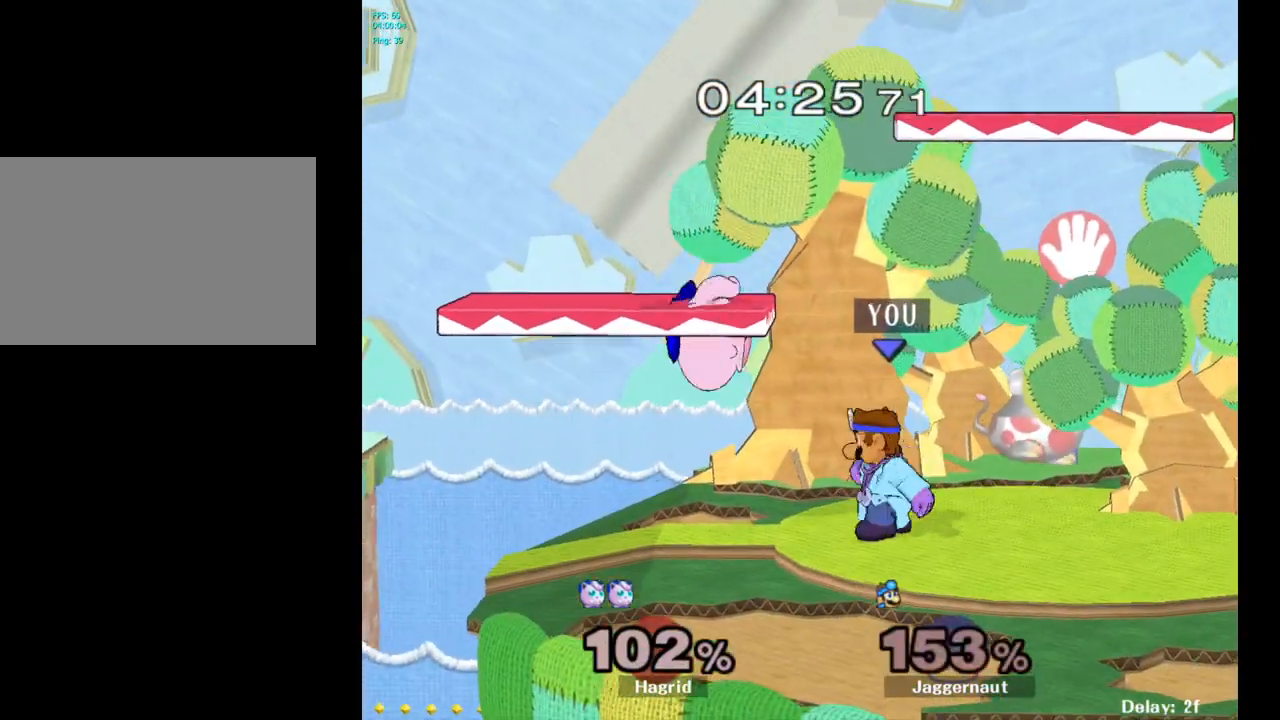
{"buttons": [], "left_stick": "center", "right_stick": "center", "events": [[17, "A", "down"], [217, "A", "up"], [417, "left_stick", "center"]]}
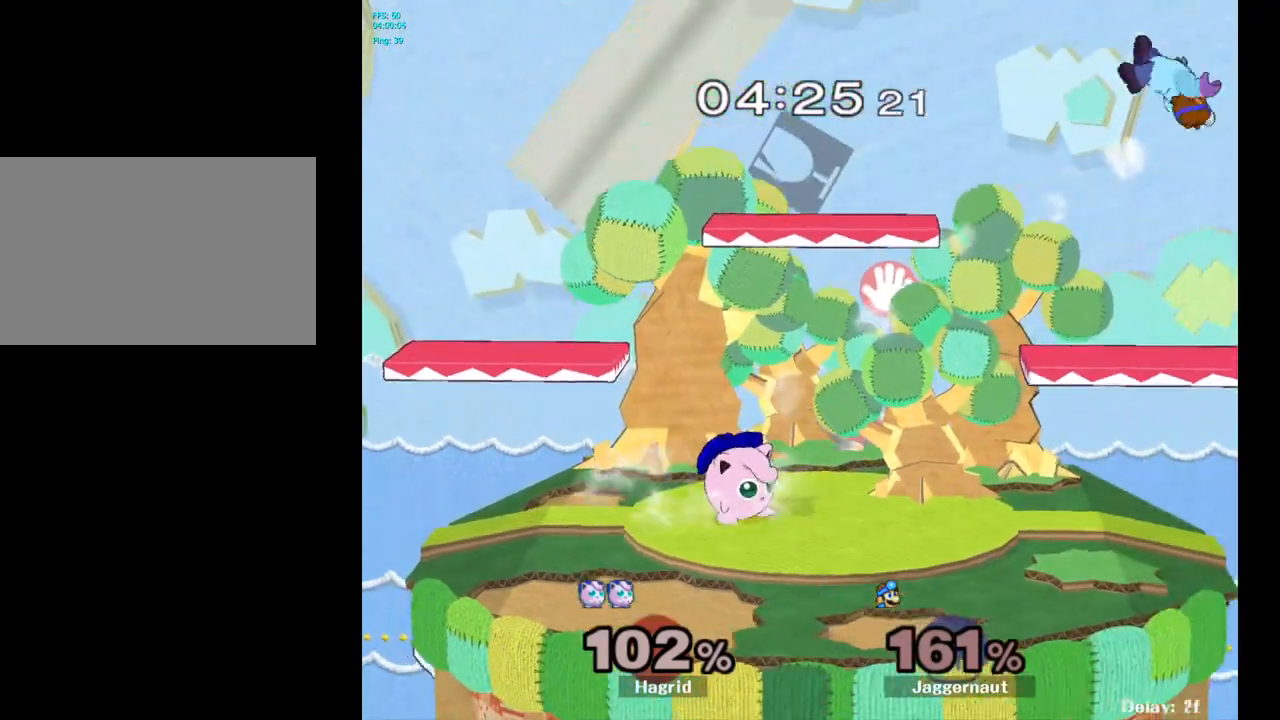
{"buttons": [], "left_stick": "left", "right_stick": "center", "events": [[83, "left_stick", "left"]]}
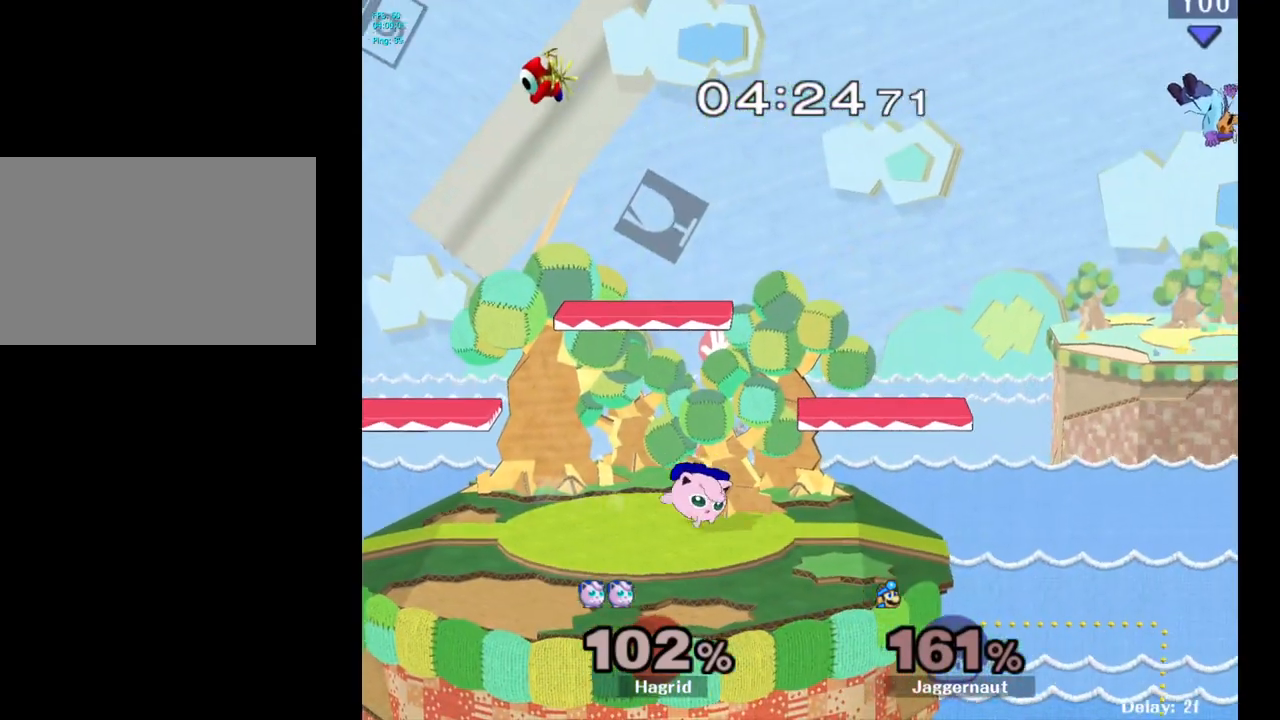
{"buttons": [], "left_stick": "left", "right_stick": "center", "events": [[17, "left_stick", "center"], [67, "left_stick", "left"], [217, "left_stick", "center"], [283, "left_stick", "left"]]}
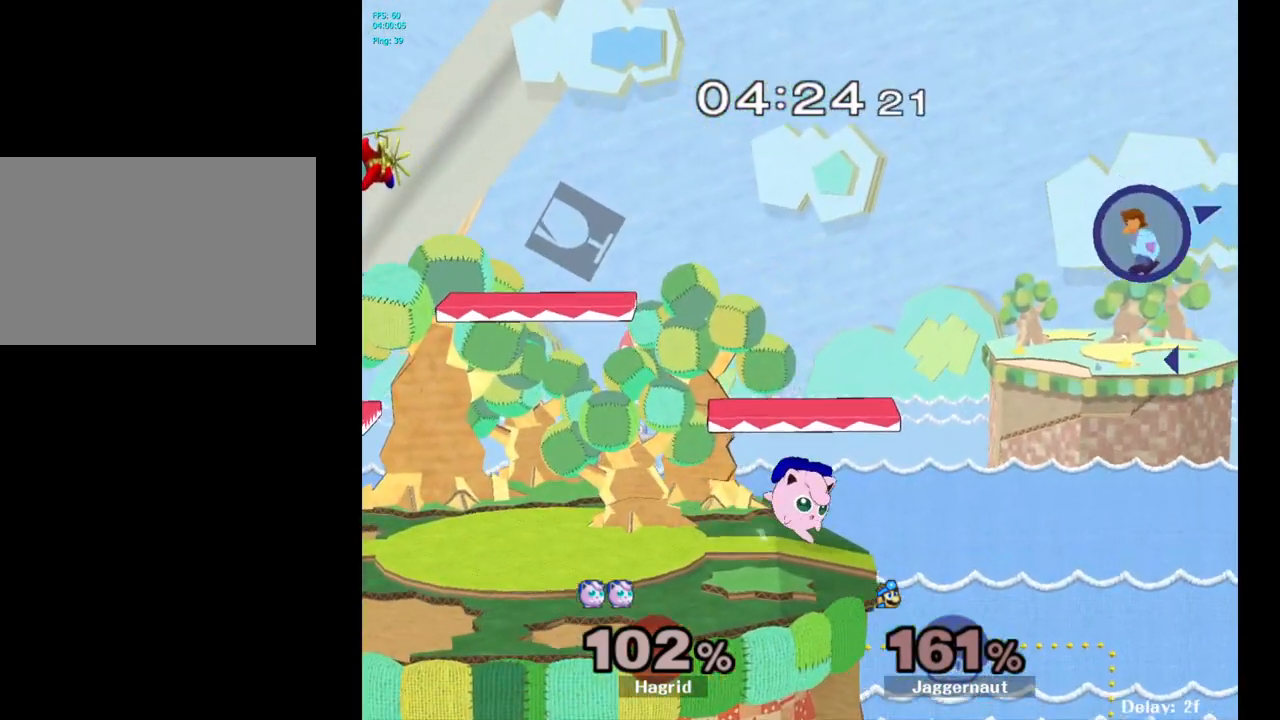
{"buttons": ["Y"], "left_stick": "left", "right_stick": "center", "events": [[383, "Y", "down"]]}
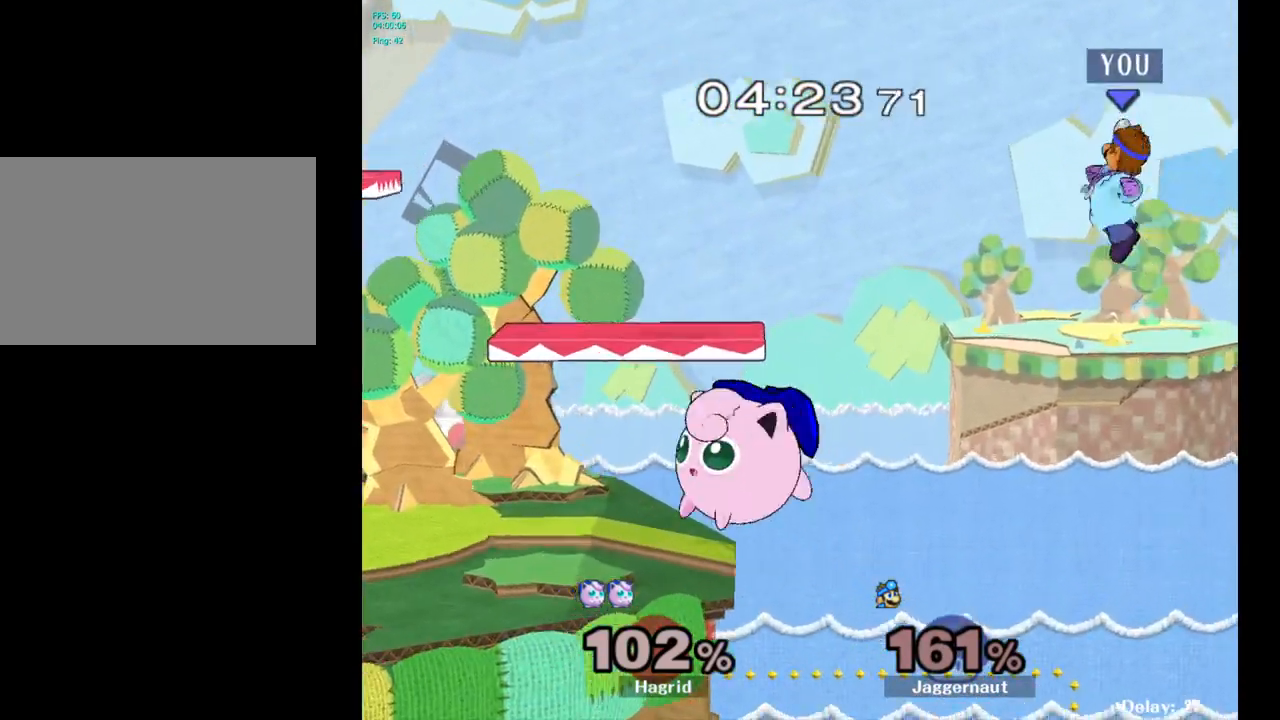
{"buttons": [], "left_stick": "center", "right_stick": "center", "events": [[50, "left_stick", "center"], [133, "A", "down"], [300, "Y", "up"], [383, "A", "up"]]}
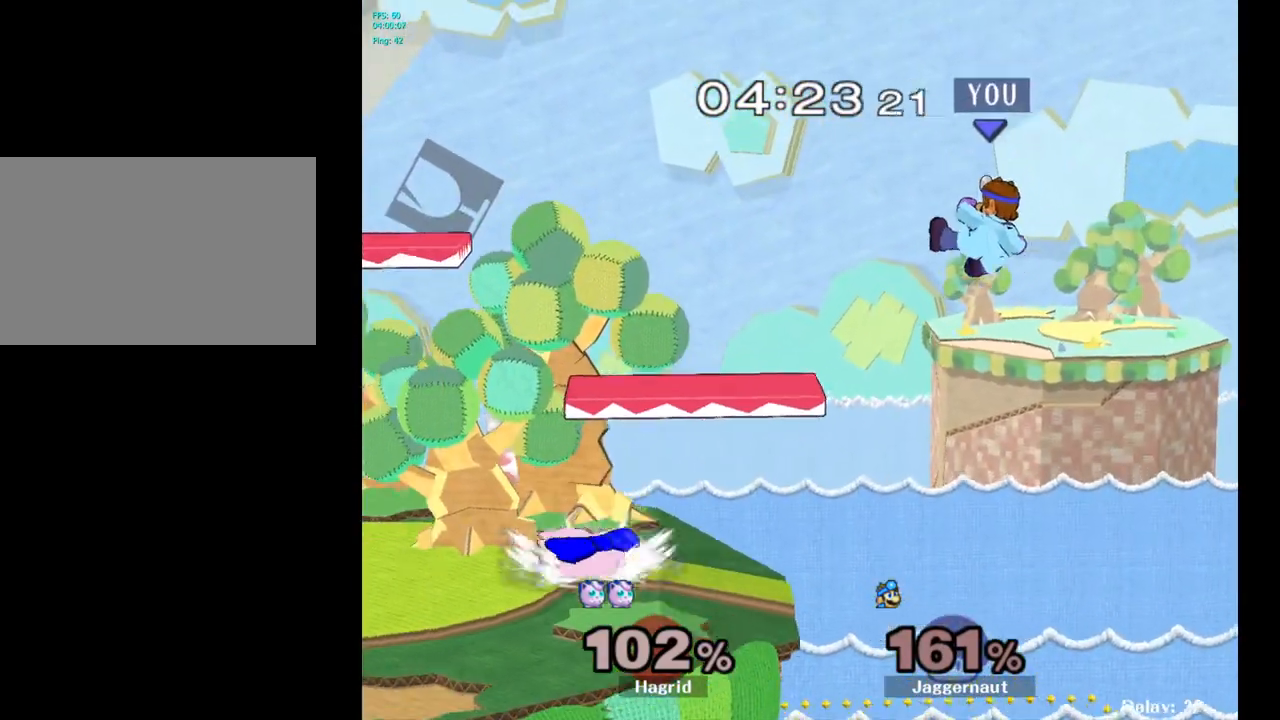
{"buttons": [], "left_stick": "left", "right_stick": "center", "events": [[50, "left_stick", "up-left"], [117, "left_stick", "center"], [300, "left_stick", "left"]]}
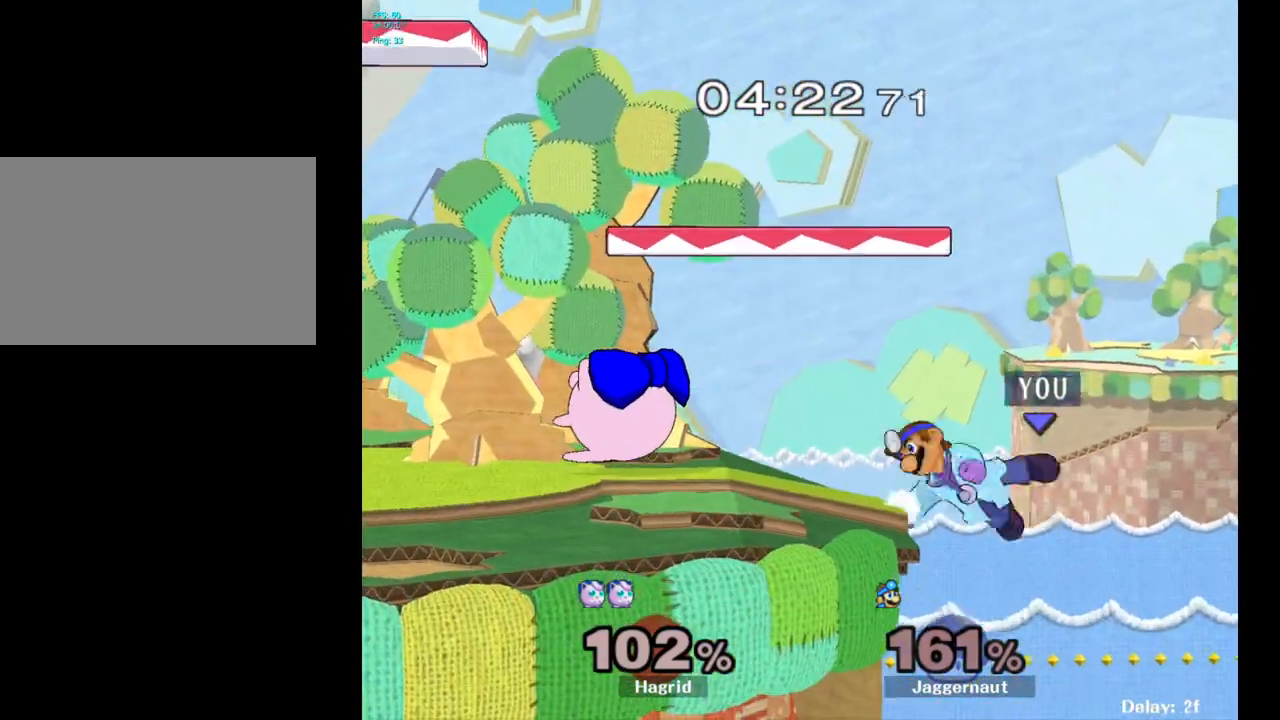
{"buttons": ["A"], "left_stick": "left", "right_stick": "center", "events": [[83, "left_stick", "center"], [167, "left_stick", "right"], [233, "left_stick", "left"], [250, "Y", "down"], [300, "left_stick", "center"], [350, "A", "down"], [450, "Y", "up"], [483, "left_stick", "left"]]}
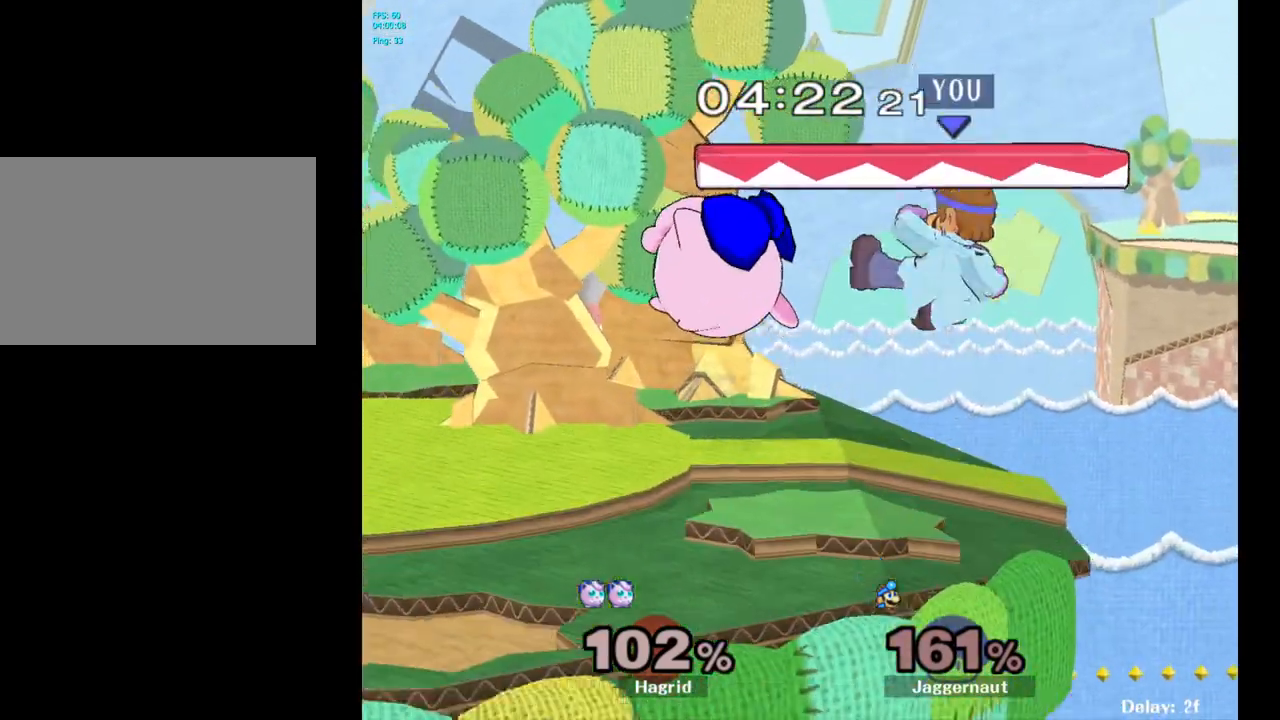
{"buttons": ["R1"], "left_stick": "down-left", "right_stick": "center", "events": [[83, "A", "up"], [400, "R1", "down"], [400, "left_stick", "down-left"]]}
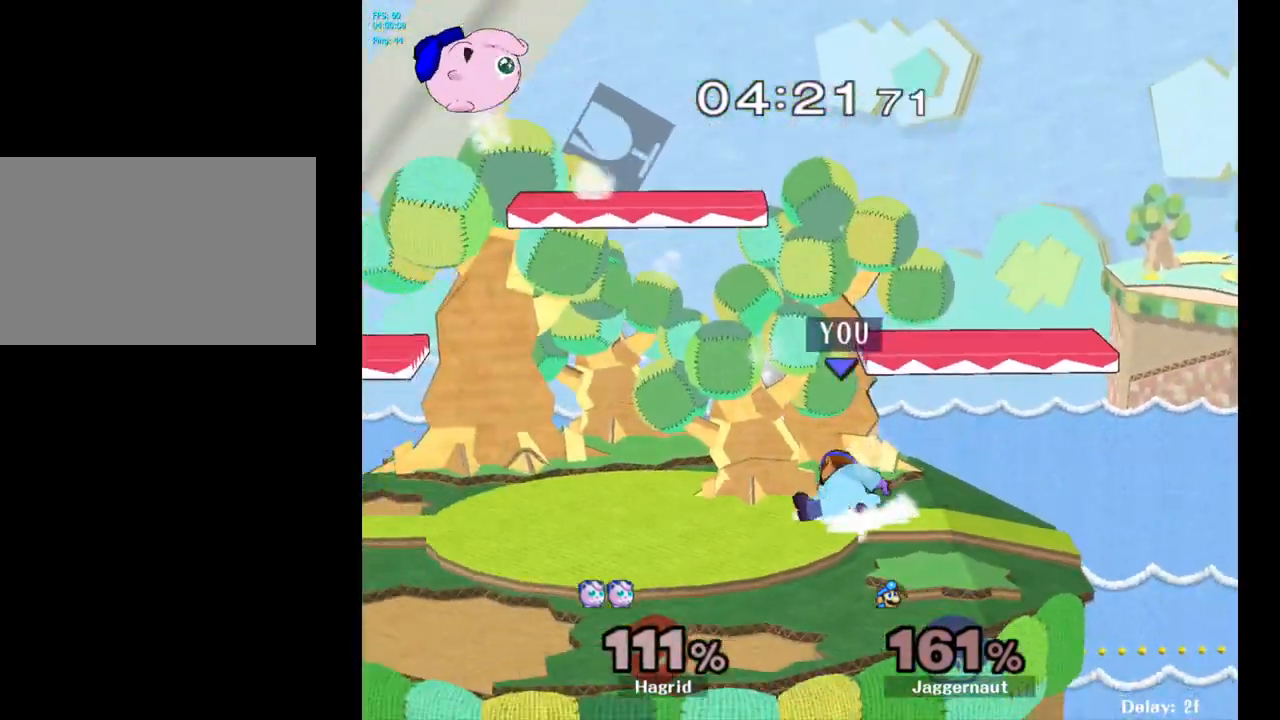
{"buttons": [], "left_stick": "left", "right_stick": "center", "events": [[33, "R1", "up"], [50, "left_stick", "center"], [200, "left_stick", "left"]]}
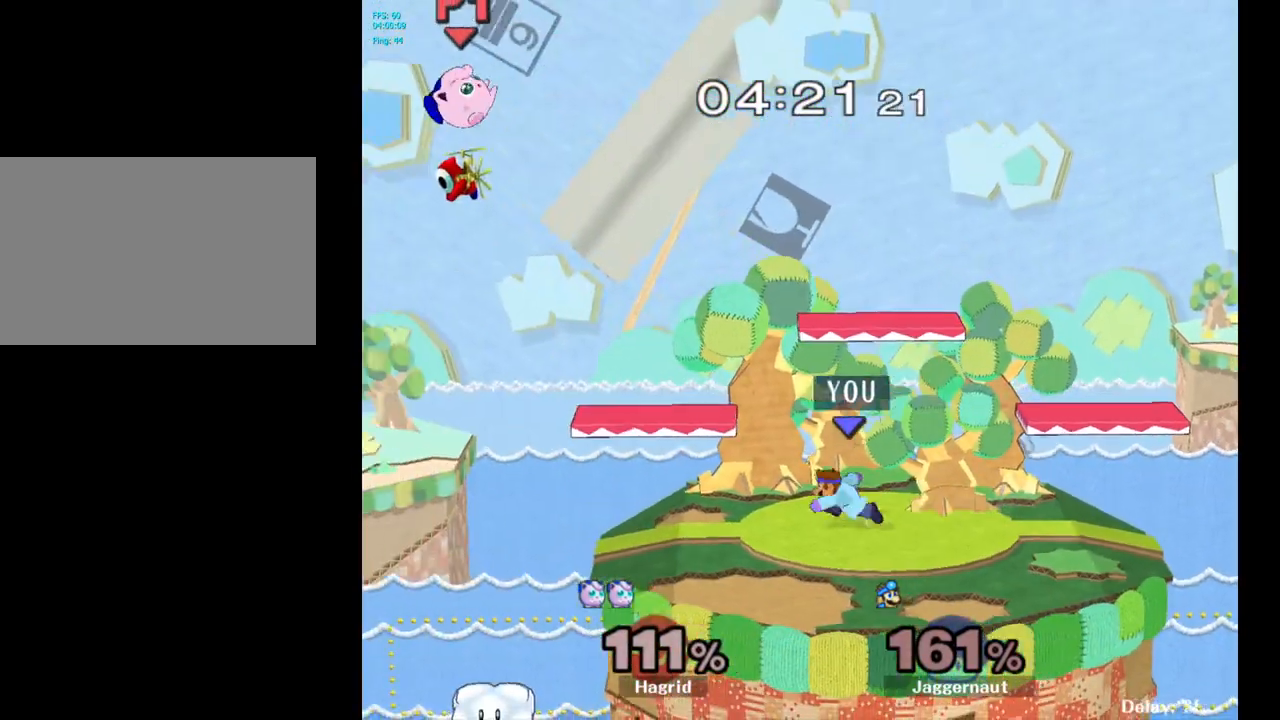
{"buttons": [], "left_stick": "center", "right_stick": "center", "events": [[83, "Y", "down"], [283, "left_stick", "down-left"], [367, "R1", "down"], [450, "Y", "up"], [483, "R1", "up"], [483, "left_stick", "center"]]}
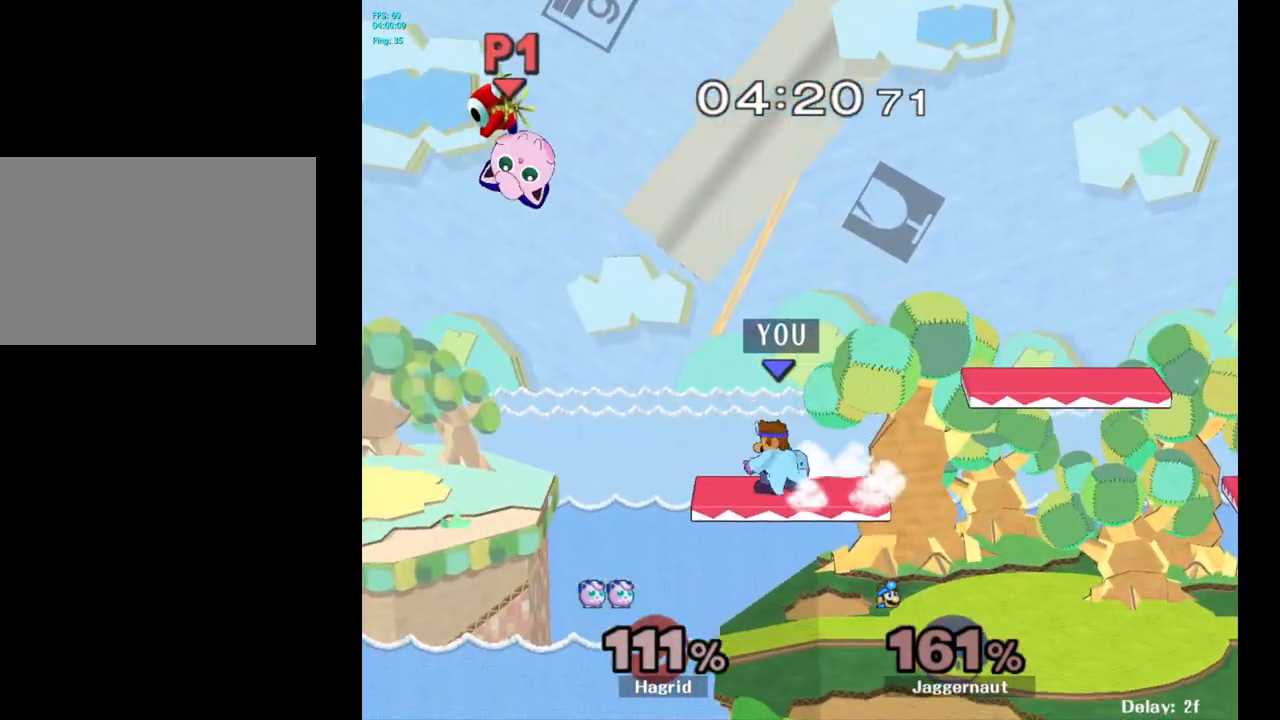
{"buttons": [], "left_stick": "up-right", "right_stick": "center", "events": [[133, "Y", "down"], [133, "left_stick", "up-left"], [267, "A", "down"], [333, "left_stick", "up-right"], [383, "Y", "up"], [467, "A", "up"]]}
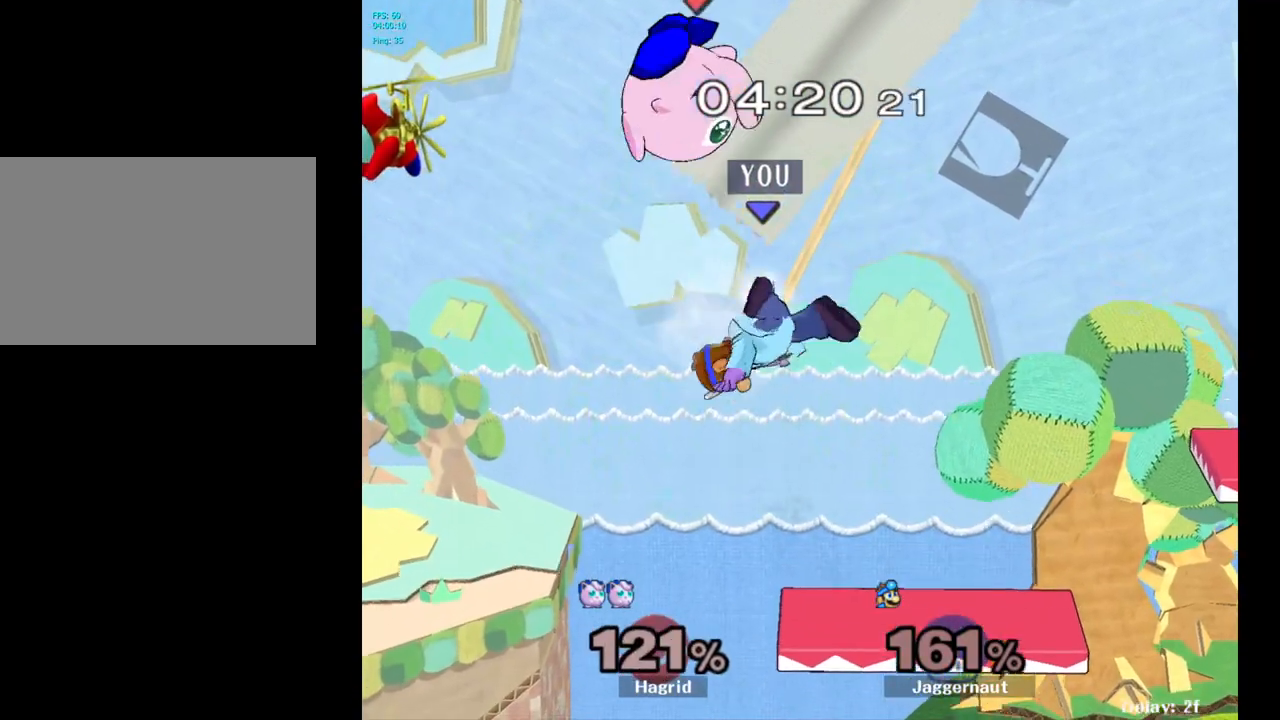
{"buttons": [], "left_stick": "right", "right_stick": "center", "events": [[117, "left_stick", "right"]]}
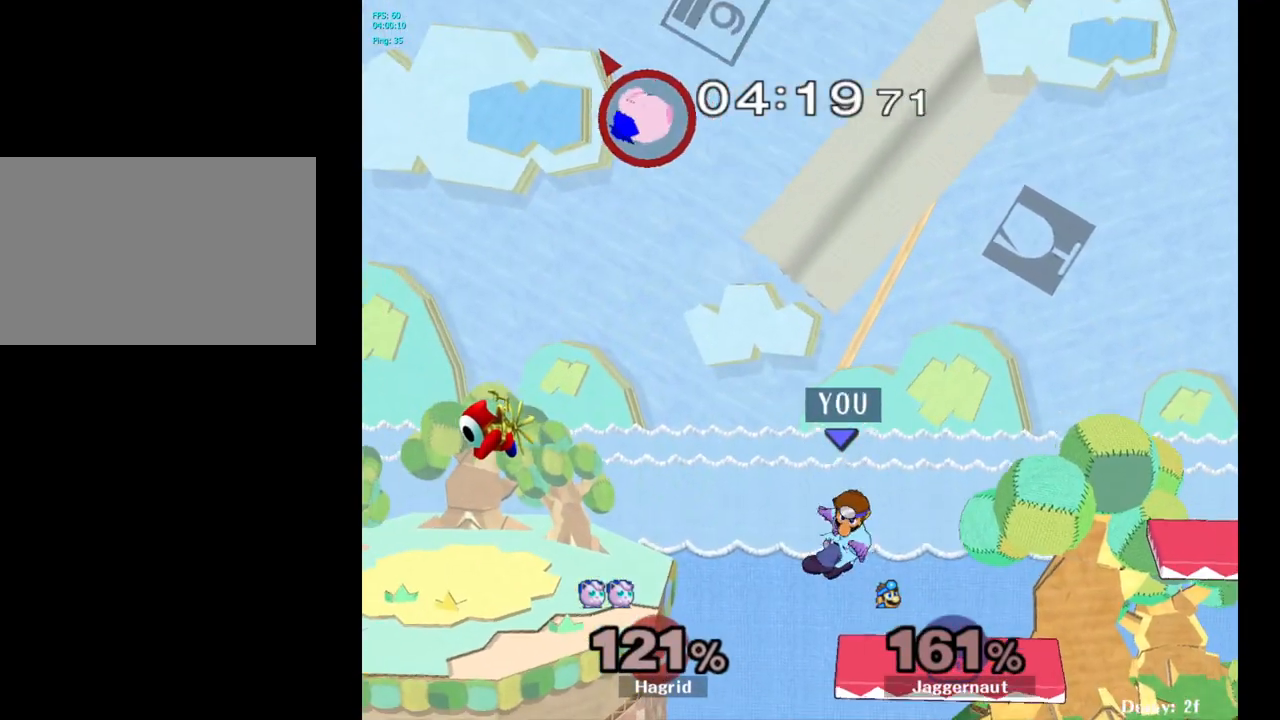
{"buttons": ["Y"], "left_stick": "down", "right_stick": "center", "events": [[400, "left_stick", "center"], [483, "Y", "down"], [500, "left_stick", "down"]]}
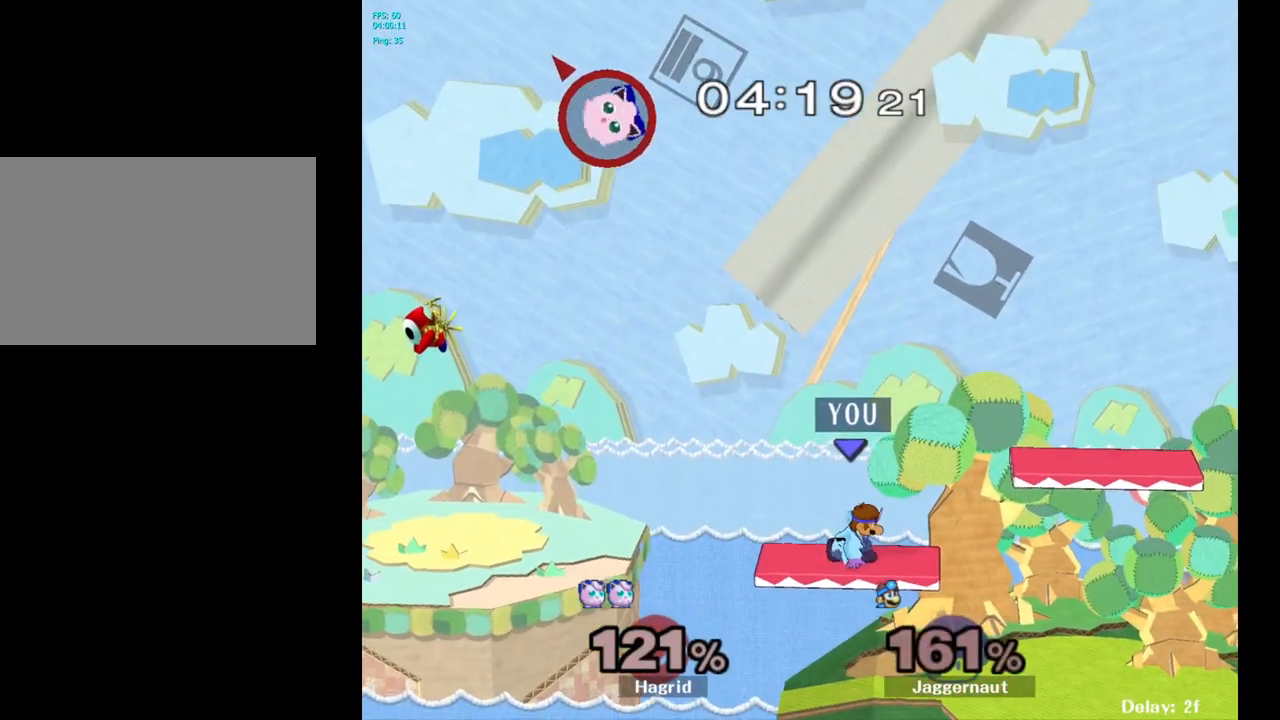
{"buttons": [], "left_stick": "right", "right_stick": "center", "events": [[17, "left_stick", "down-left"], [50, "R1", "down"], [150, "Y", "up"], [150, "left_stick", "center"], [167, "R1", "up"], [283, "left_stick", "right"]]}
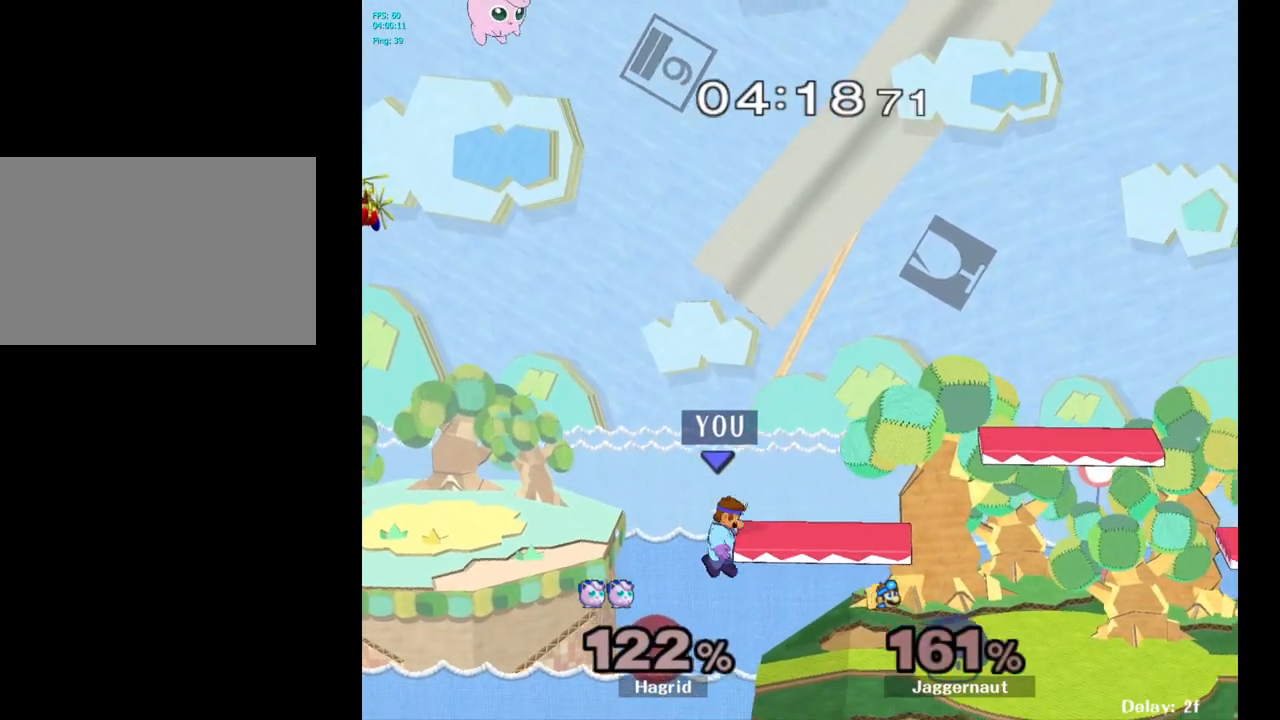
{"buttons": ["Y"], "left_stick": "right", "right_stick": "center", "events": [[250, "Y", "down"]]}
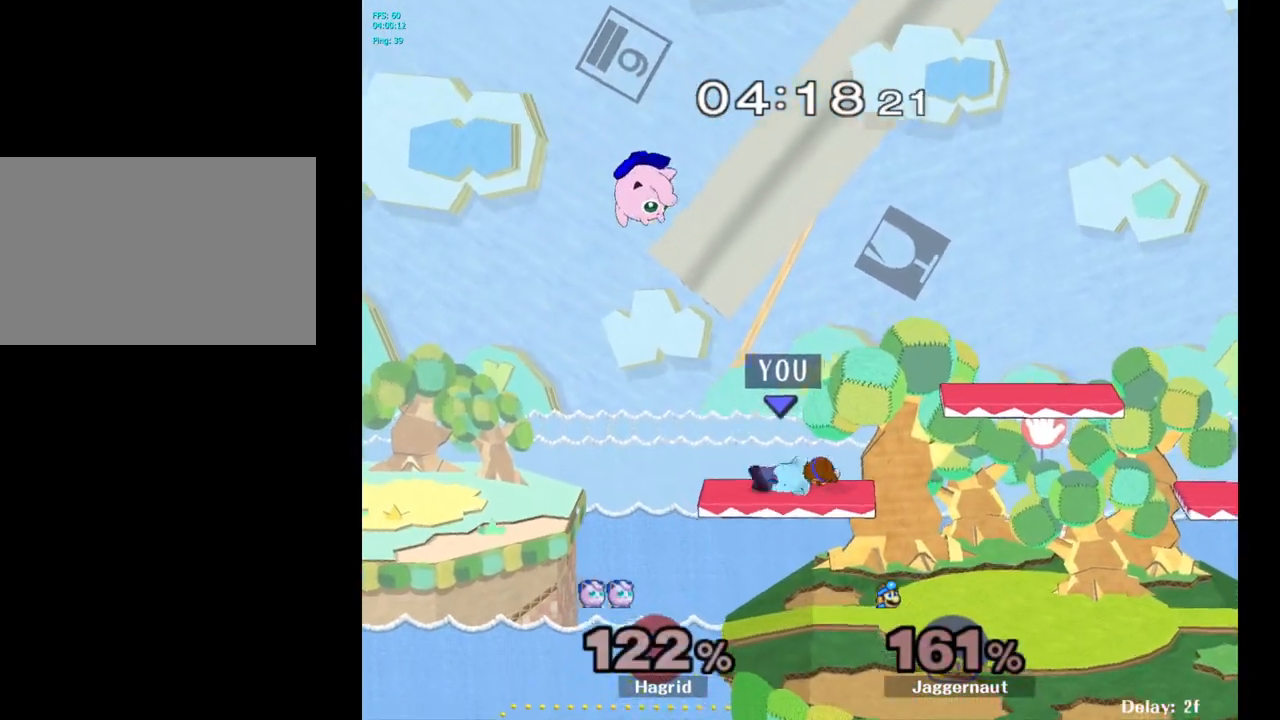
{"buttons": [], "left_stick": "down", "right_stick": "center", "events": [[83, "Y", "up"], [150, "left_stick", "up-right"], [350, "left_stick", "down-right"], [400, "left_stick", "down"]]}
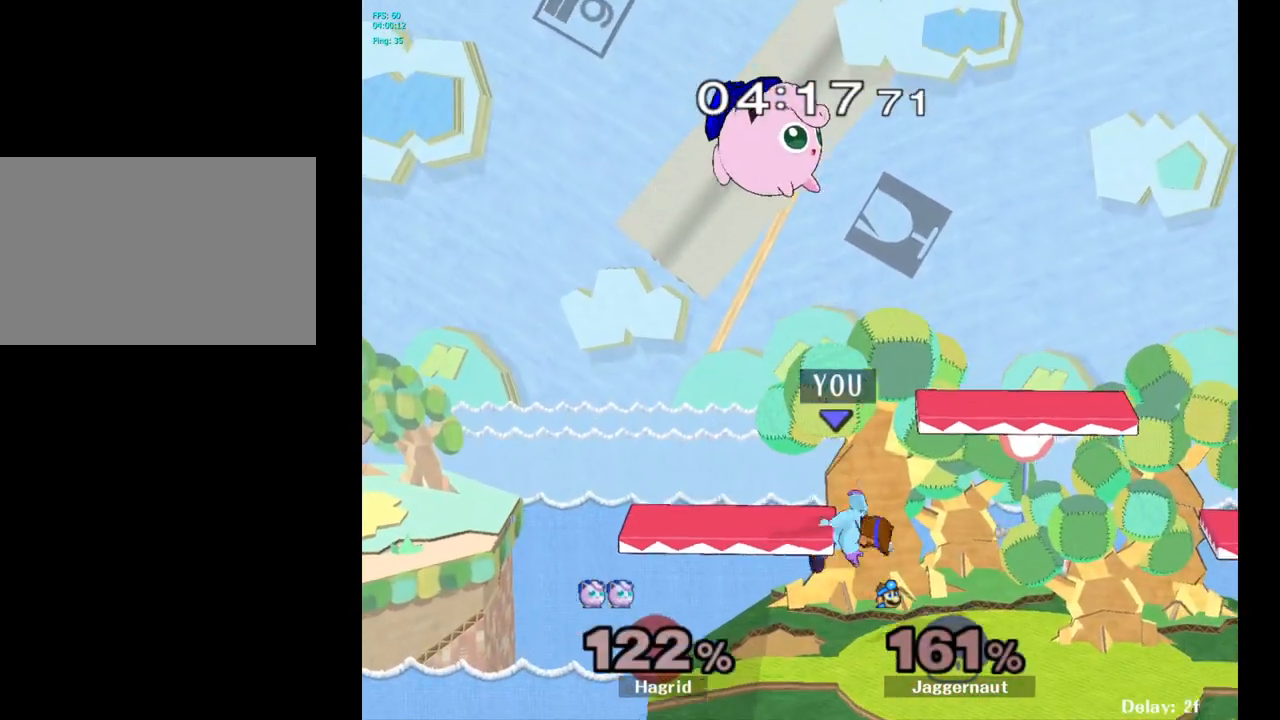
{"buttons": ["Y"], "left_stick": "right", "right_stick": "center", "events": [[183, "left_stick", "center"], [317, "left_stick", "right"], [500, "Y", "down"]]}
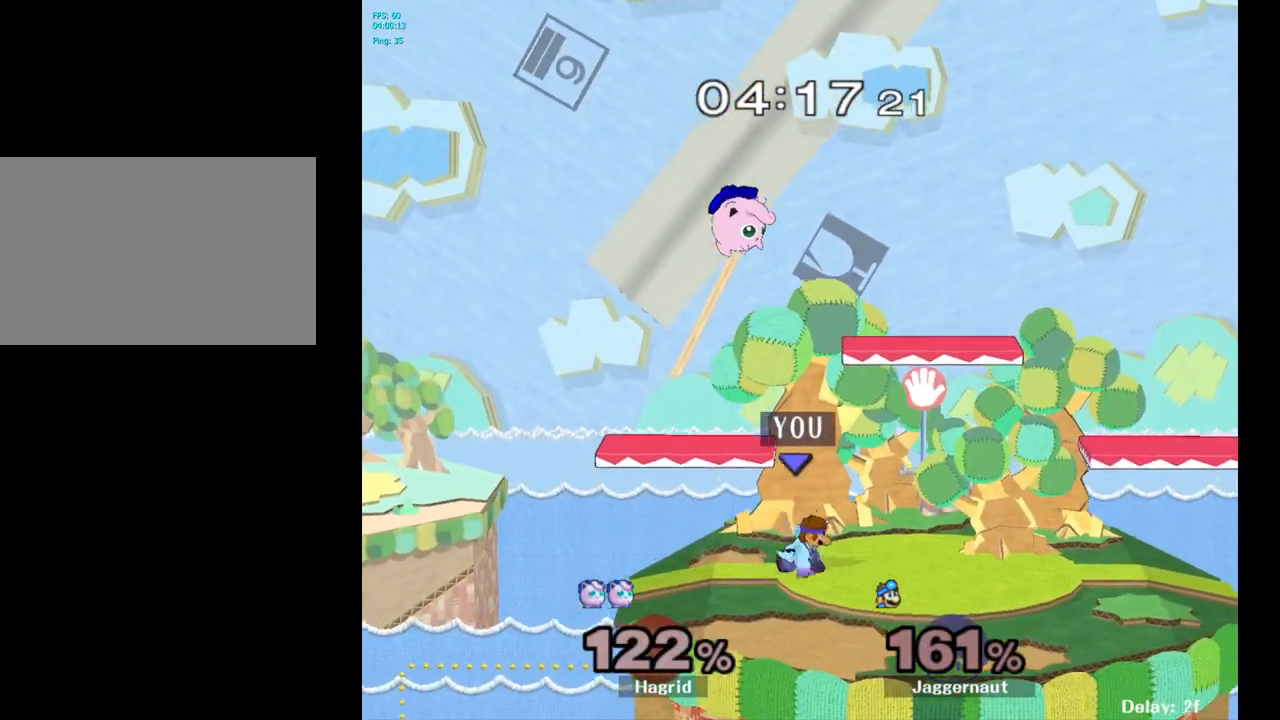
{"buttons": [], "left_stick": "right", "right_stick": "center", "events": [[33, "left_stick", "up"], [67, "Y", "up"], [83, "left_stick", "center"], [250, "left_stick", "right"]]}
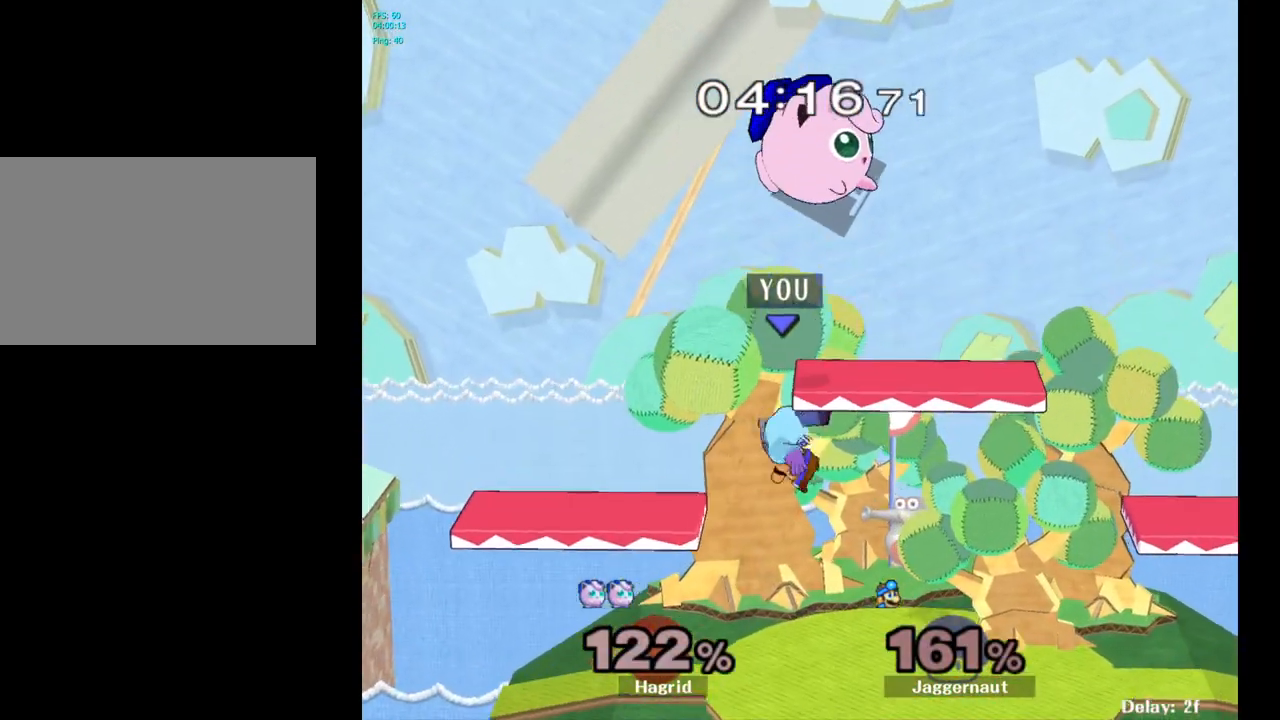
{"buttons": [], "left_stick": "up", "right_stick": "center", "events": [[183, "Y", "down"], [200, "left_stick", "up"], [267, "A", "down"], [300, "Z", "down"], [333, "Y", "up"], [350, "Z", "up"], [400, "A", "up"]]}
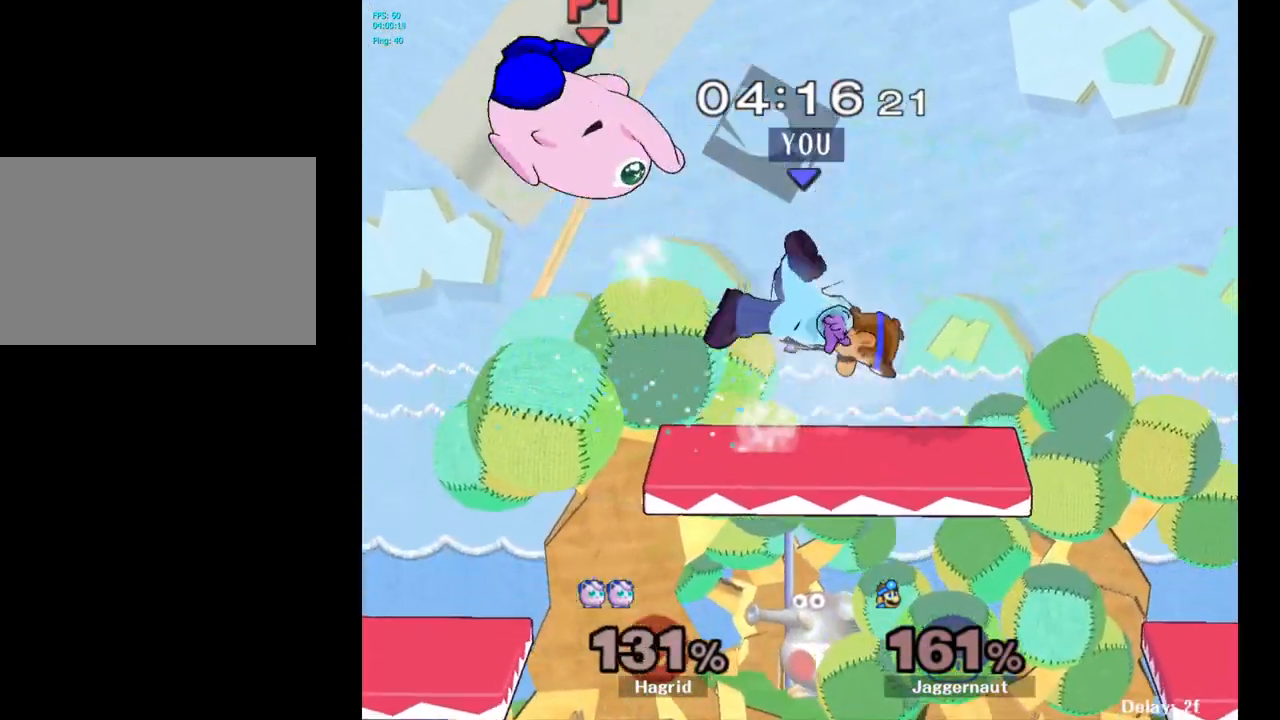
{"buttons": [], "left_stick": "down-left", "right_stick": "center", "events": [[33, "left_stick", "up-left"], [317, "left_stick", "left"], [500, "left_stick", "down-left"]]}
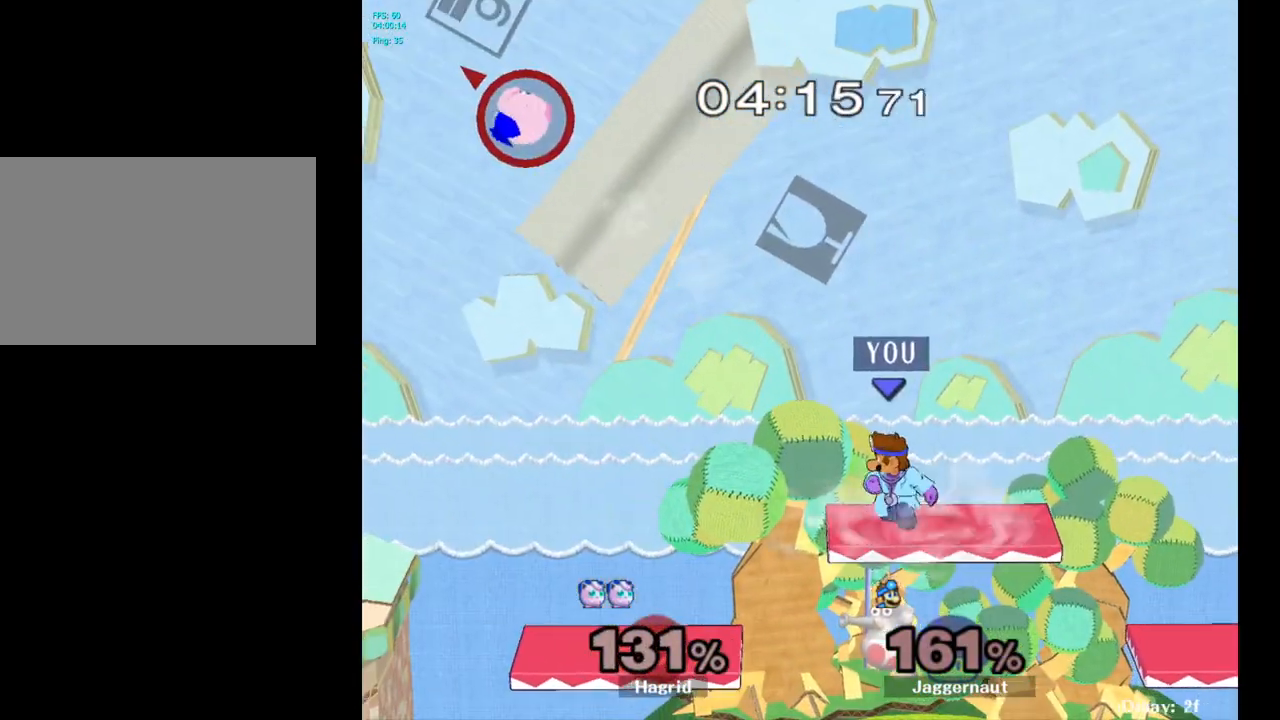
{"buttons": [], "left_stick": "left", "right_stick": "center", "events": [[17, "left_stick", "center"], [133, "left_stick", "left"]]}
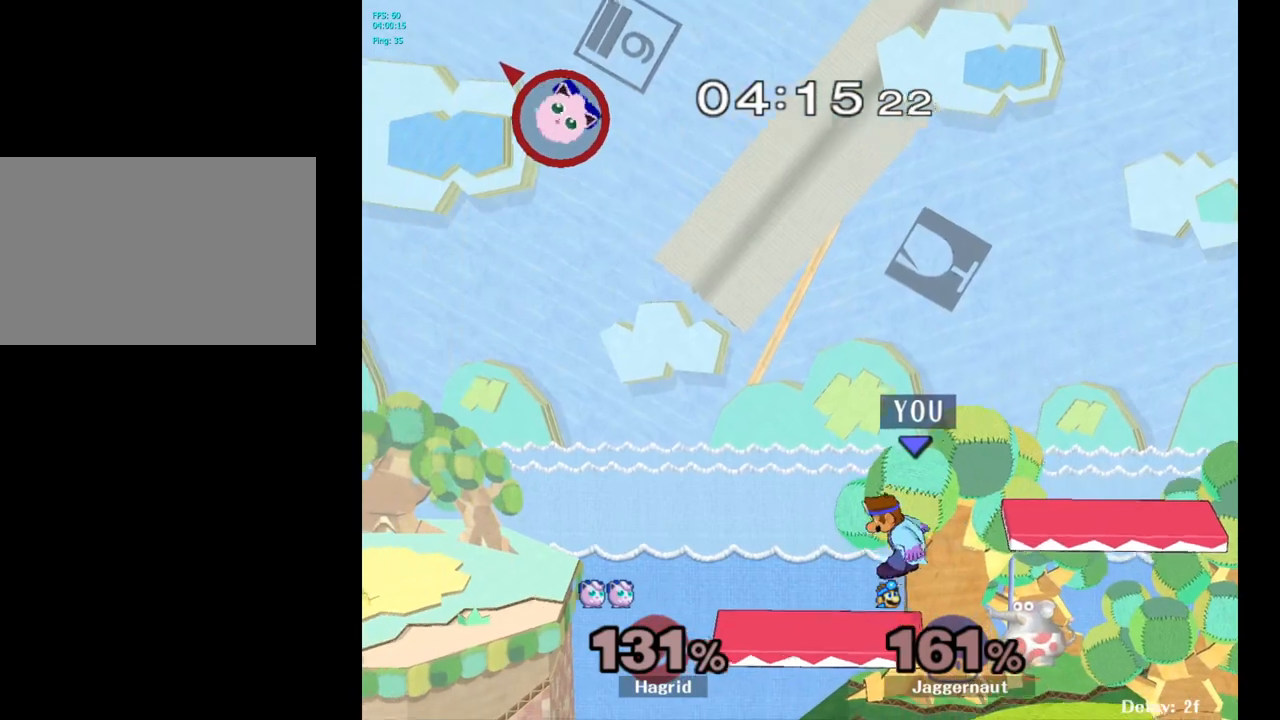
{"buttons": [], "left_stick": "center", "right_stick": "center", "events": [[67, "left_stick", "center"]]}